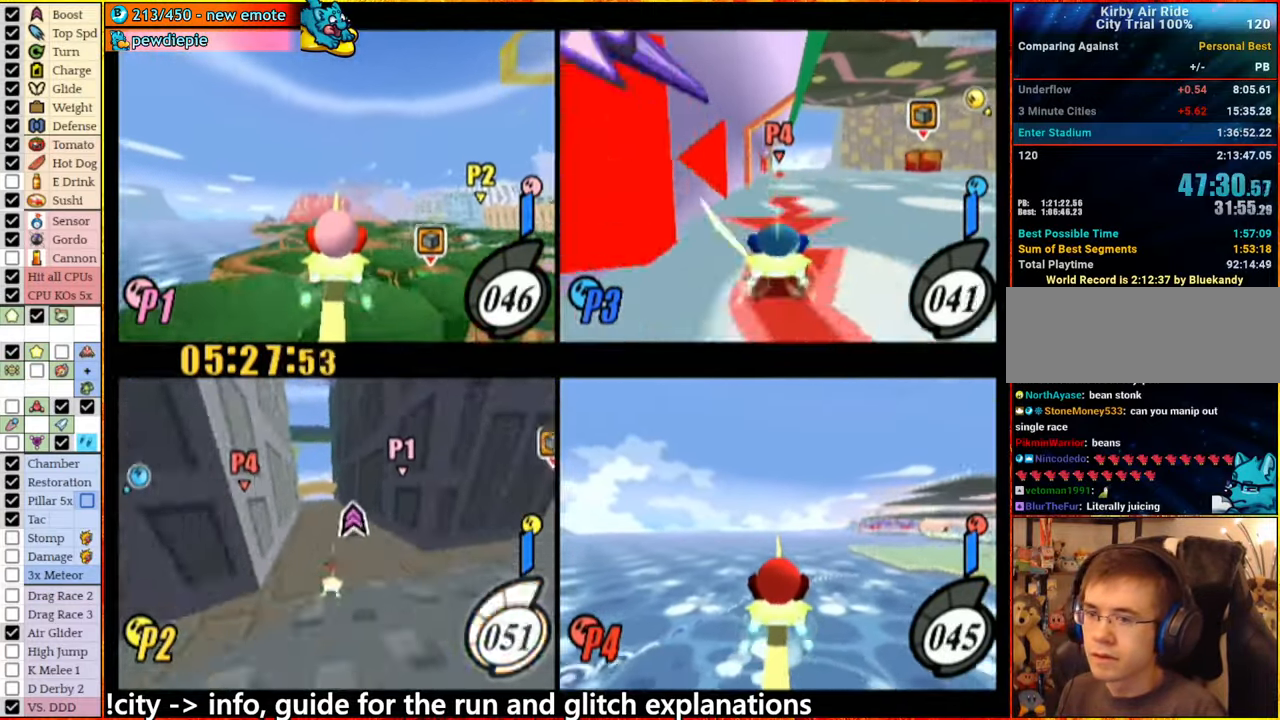
Gameplay with a controller (Nintendo layout); each line is a JSON object with the inputs held at the frame after it. "events" lists button and stick changes between this image and that frame as [ms after this image, input, new state], when the widget could be followed in between. Not read: L3 R3.
{"buttons": ["A"], "left_stick": "left", "right_stick": "center", "events": [[150, "left_stick", "up"], [233, "A", "up"], [317, "left_stick", "left"], [350, "A", "down"]]}
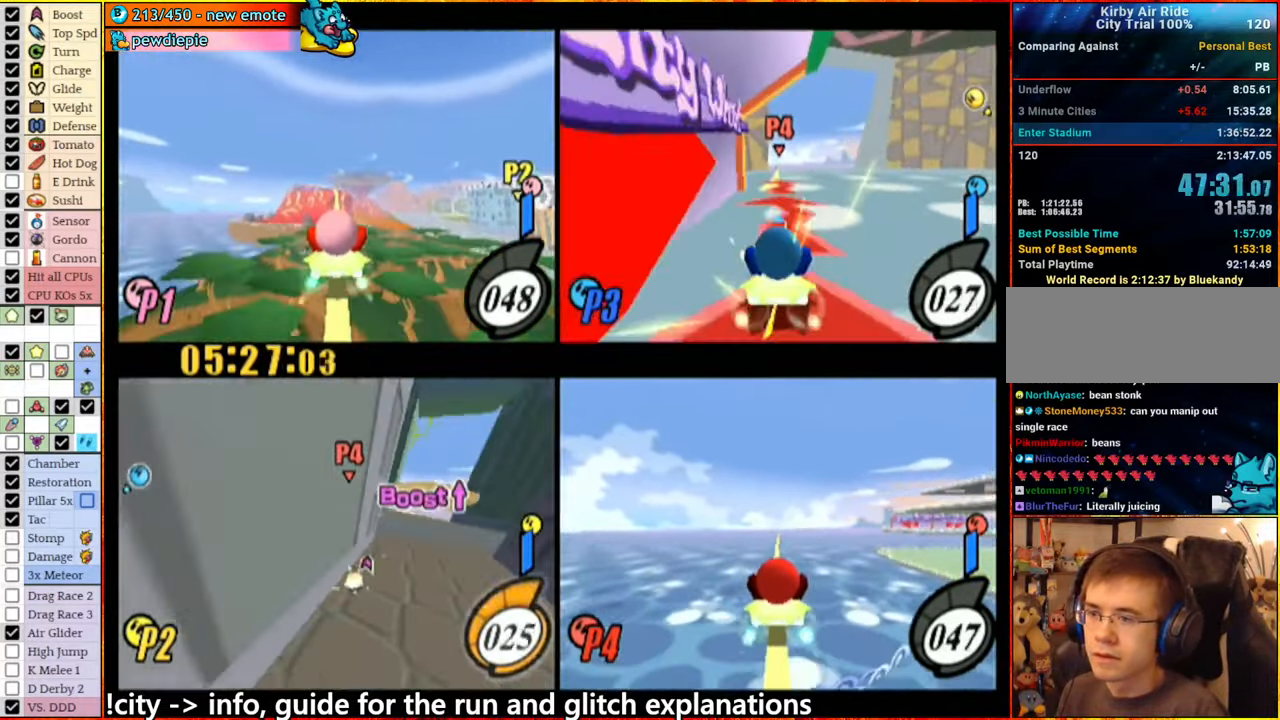
{"buttons": [], "left_stick": "left", "right_stick": "center", "events": [[417, "A", "up"]]}
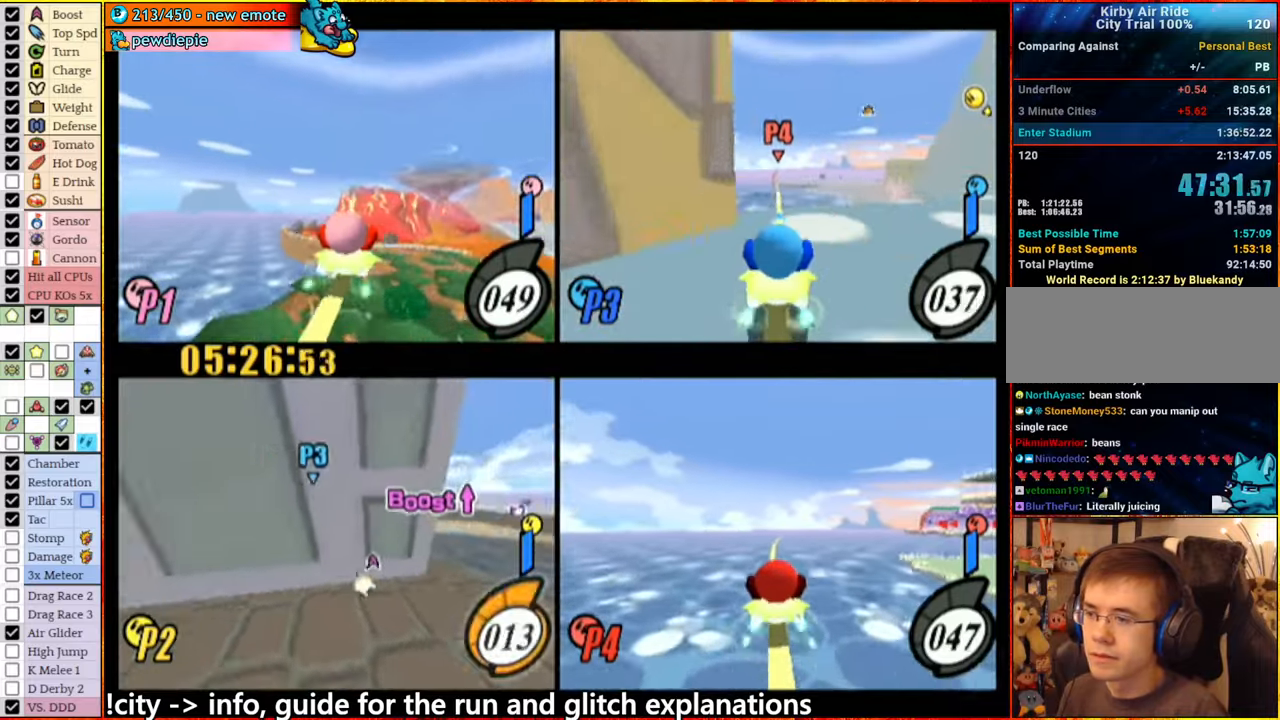
{"buttons": ["A"], "left_stick": "right", "right_stick": "center"}
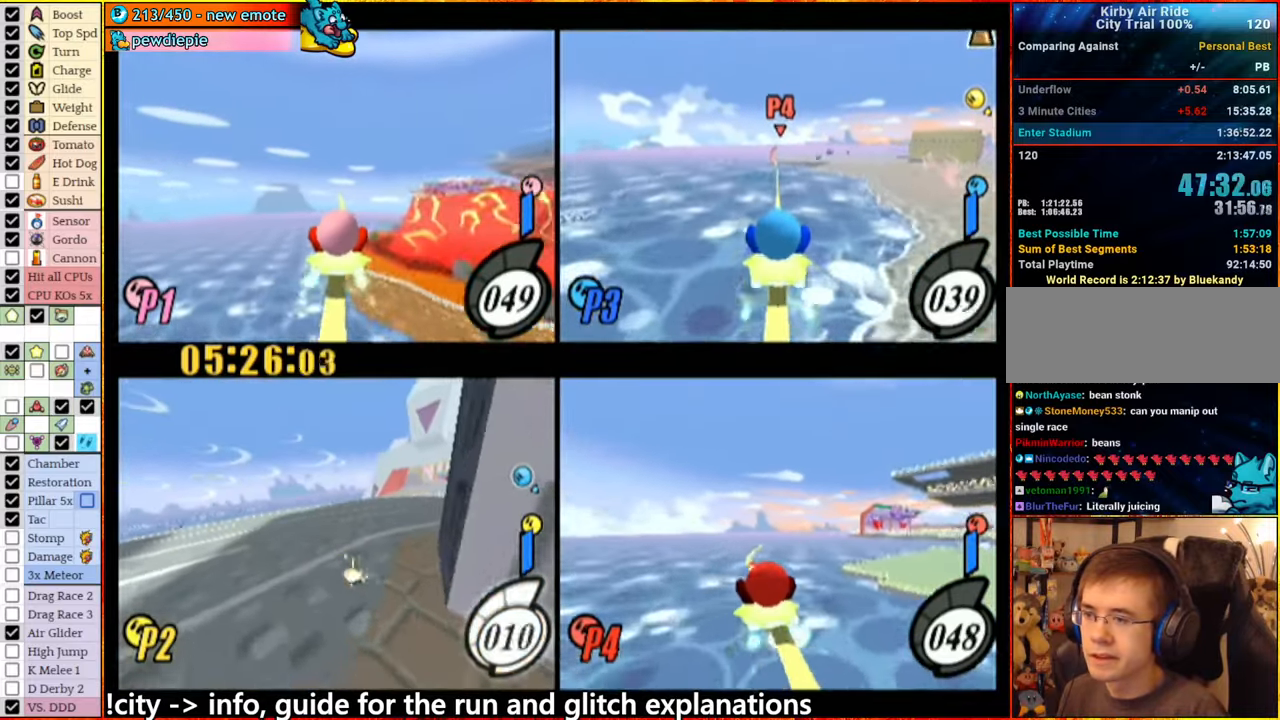
{"buttons": ["A"], "left_stick": "center", "right_stick": "center", "events": [[250, "A", "up"], [384, "A", "down"], [484, "left_stick", "center"]]}
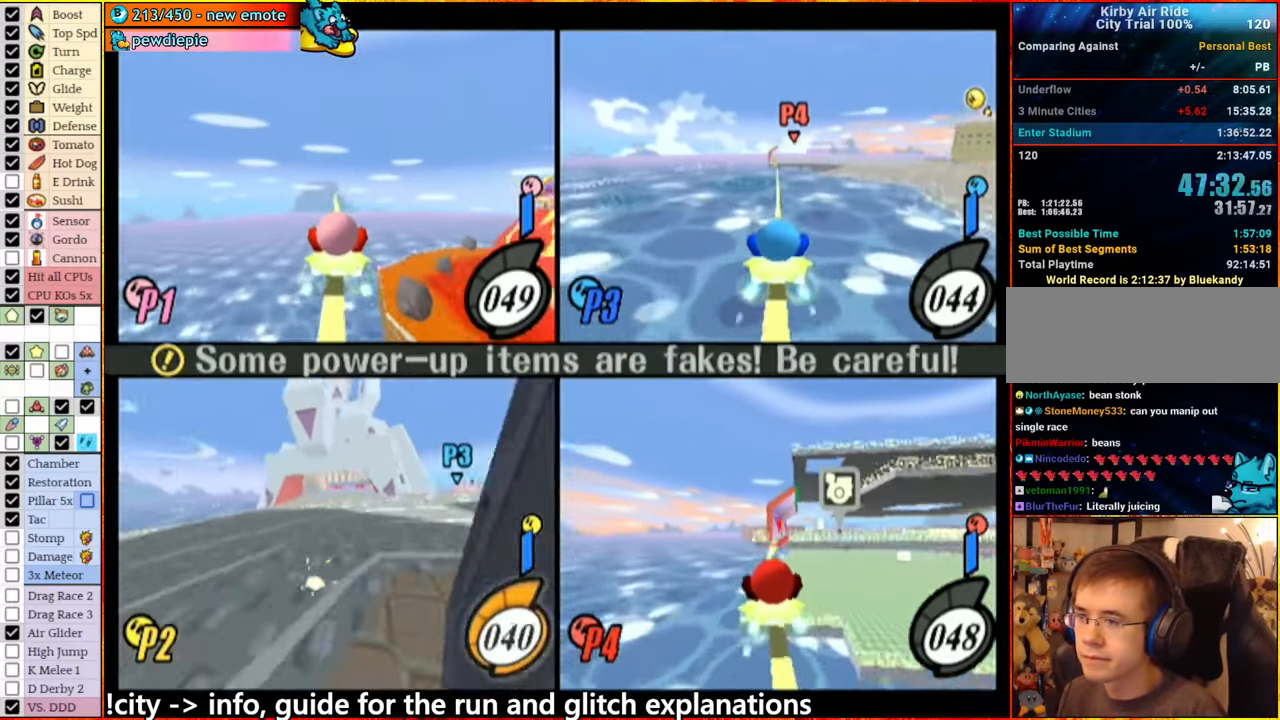
{"buttons": [], "left_stick": "up", "right_stick": "center", "events": [[117, "left_stick", "right"], [300, "A", "up"], [317, "left_stick", "center"], [384, "left_stick", "left"], [434, "left_stick", "up"]]}
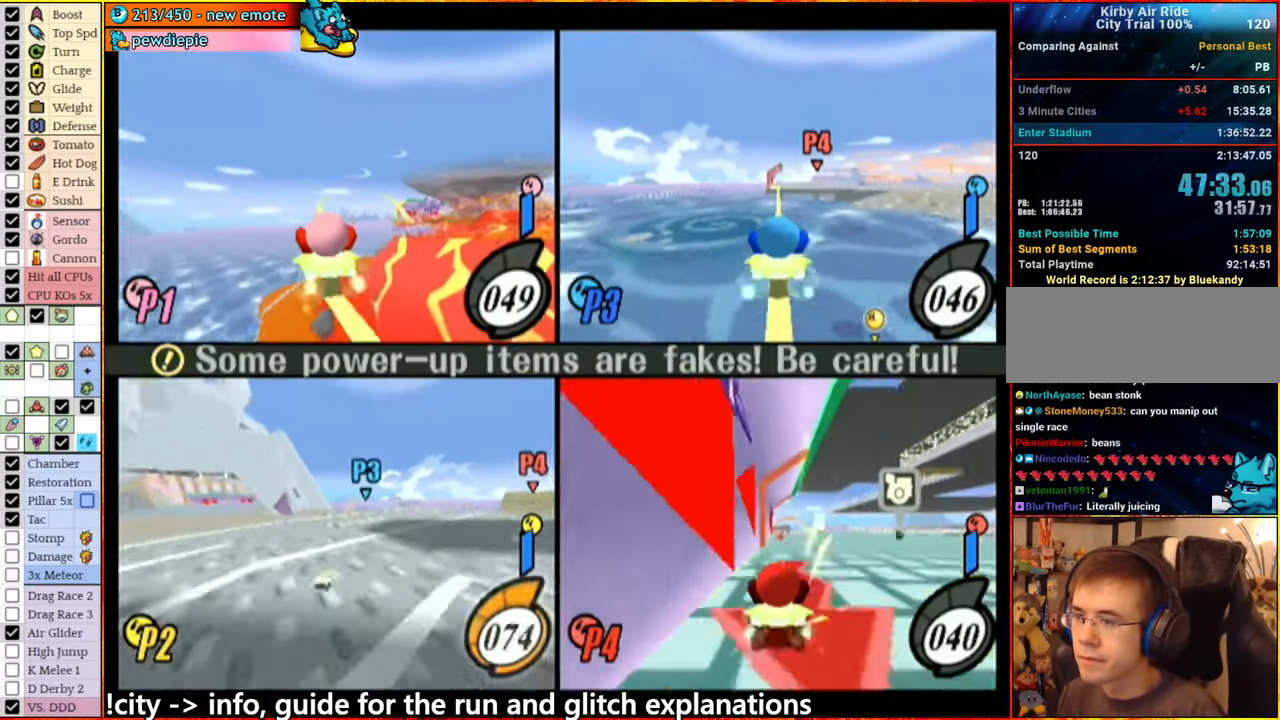
{"buttons": [], "left_stick": "right", "right_stick": "center", "events": [[34, "left_stick", "right"], [134, "A", "down"], [467, "A", "up"]]}
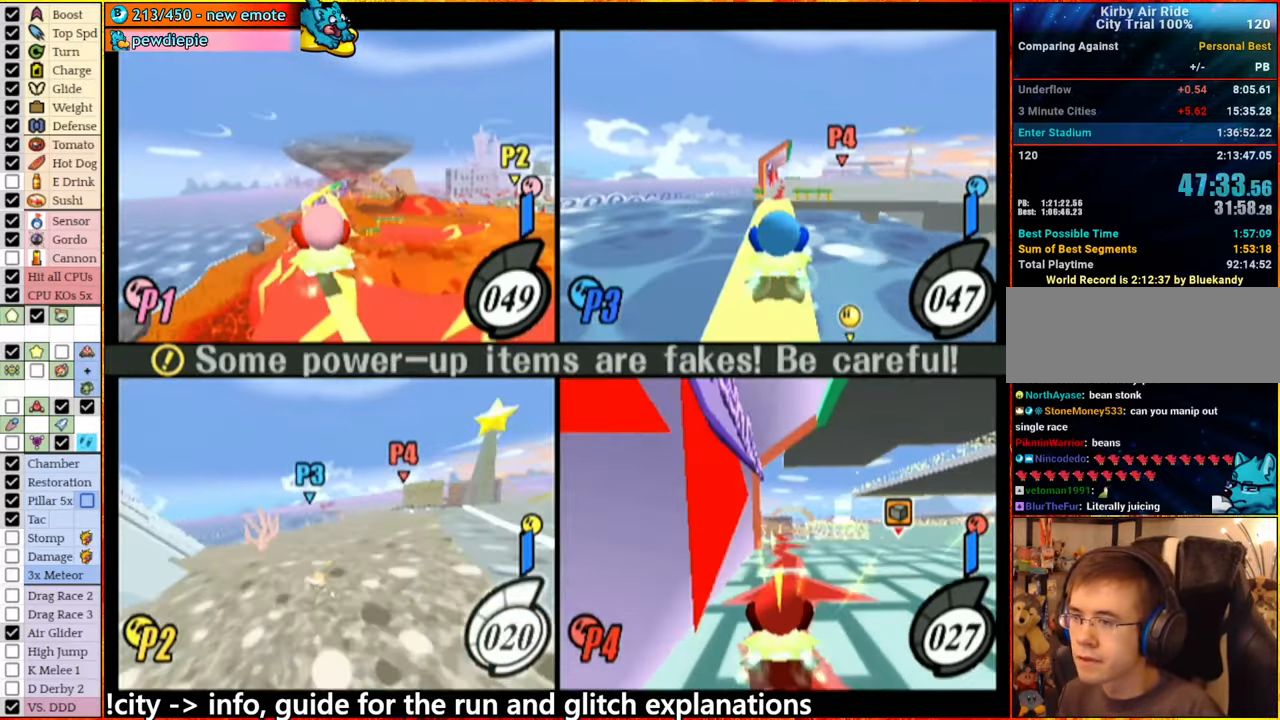
{"buttons": ["A"], "left_stick": "center", "right_stick": "center", "events": [[34, "left_stick", "center"], [300, "left_stick", "right"], [317, "A", "down"], [384, "left_stick", "center"]]}
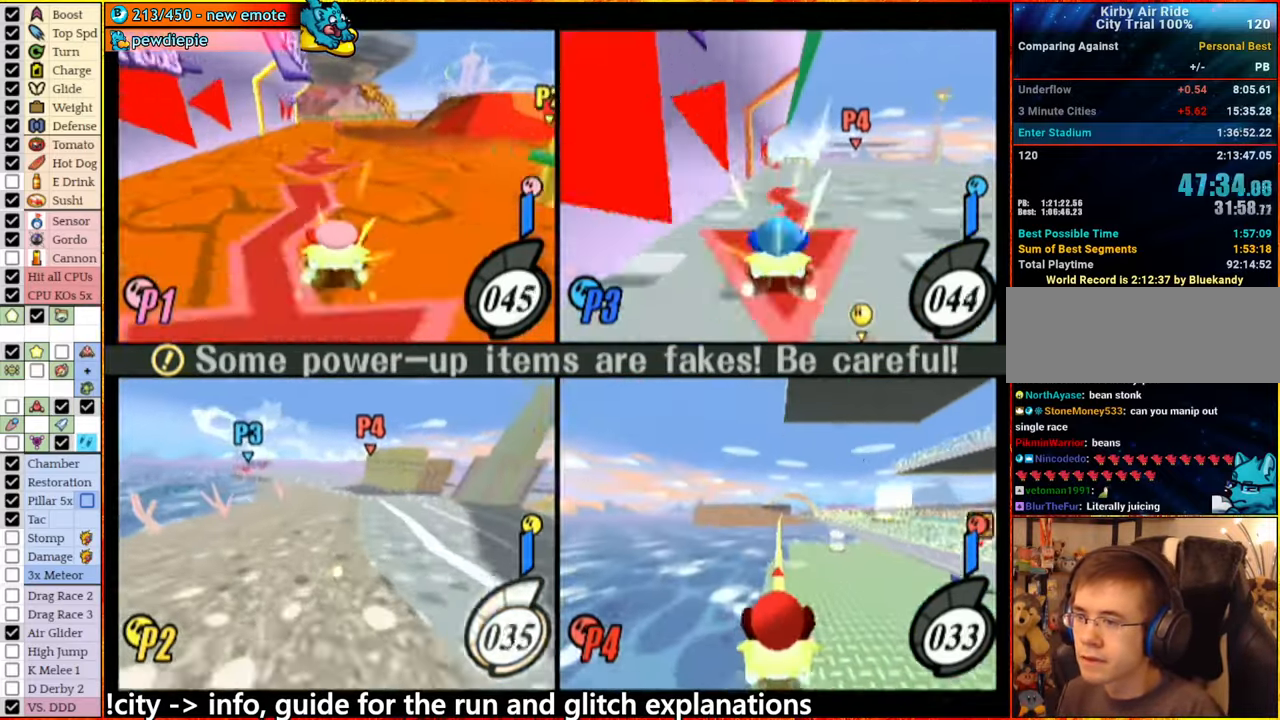
{"buttons": [], "left_stick": "down", "right_stick": "center", "events": [[84, "left_stick", "right"], [184, "A", "up"], [184, "left_stick", "center"], [417, "left_stick", "down"]]}
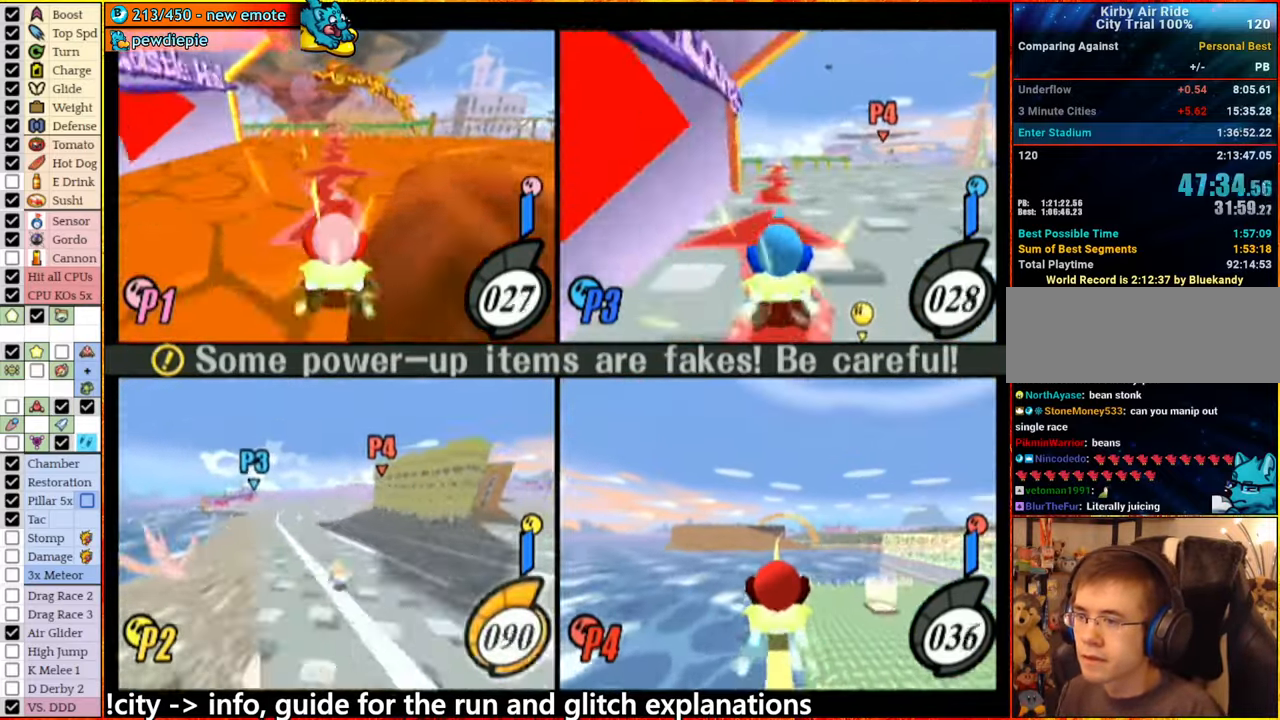
{"buttons": [], "left_stick": "down-right", "right_stick": "center", "events": [[134, "left_stick", "down-right"], [267, "left_stick", "center"], [500, "left_stick", "down-right"]]}
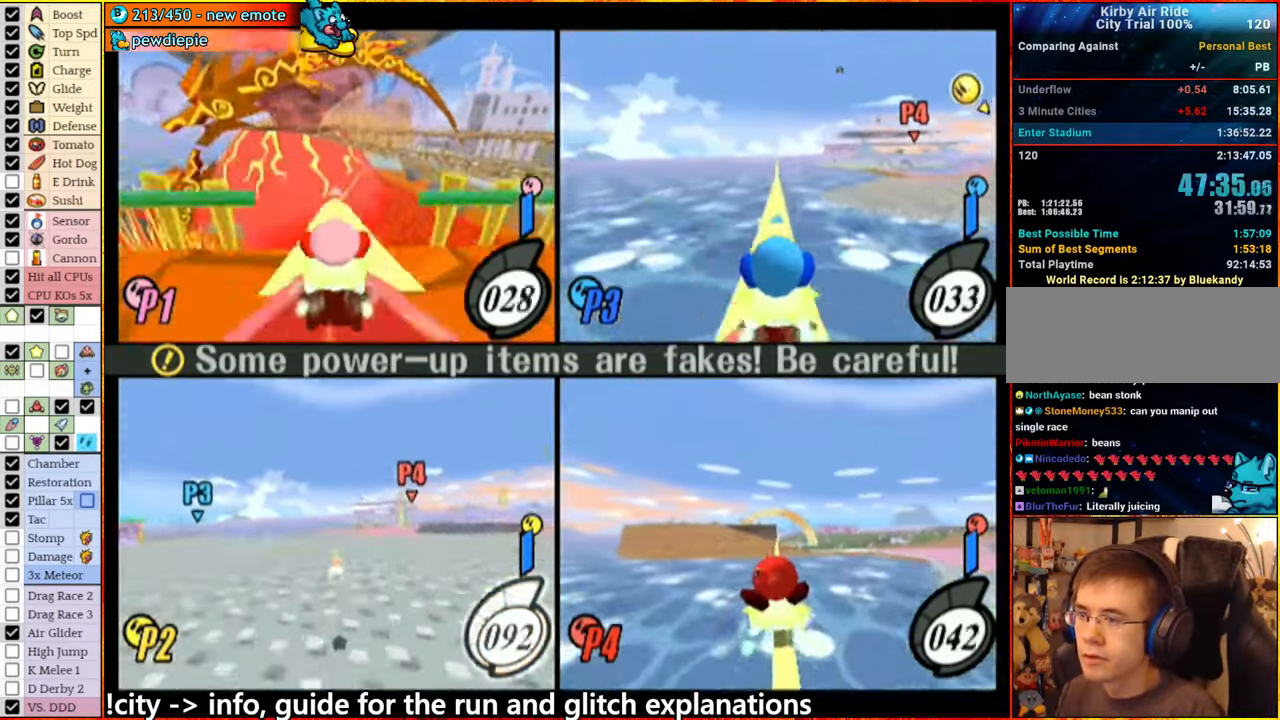
{"buttons": [], "left_stick": "left", "right_stick": "center", "events": [[150, "left_stick", "center"], [500, "left_stick", "left"]]}
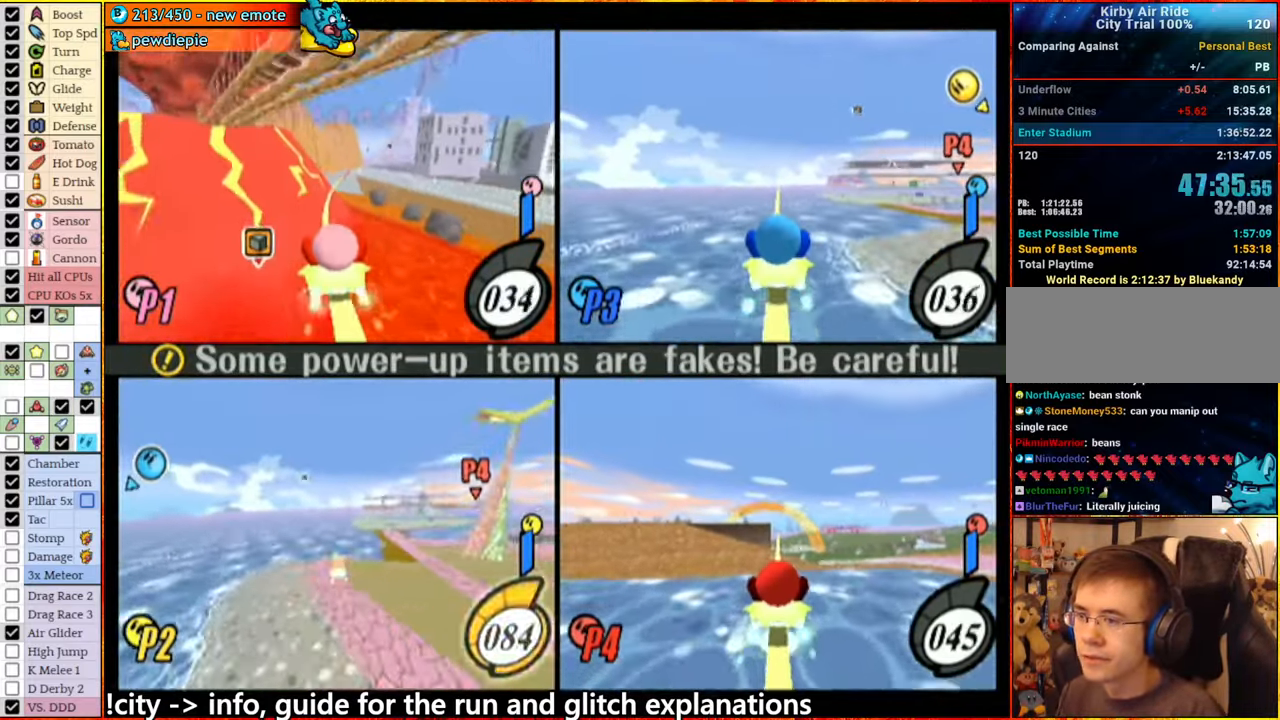
{"buttons": [], "left_stick": "center", "right_stick": "center", "events": [[134, "left_stick", "center"], [217, "left_stick", "right"], [284, "left_stick", "center"]]}
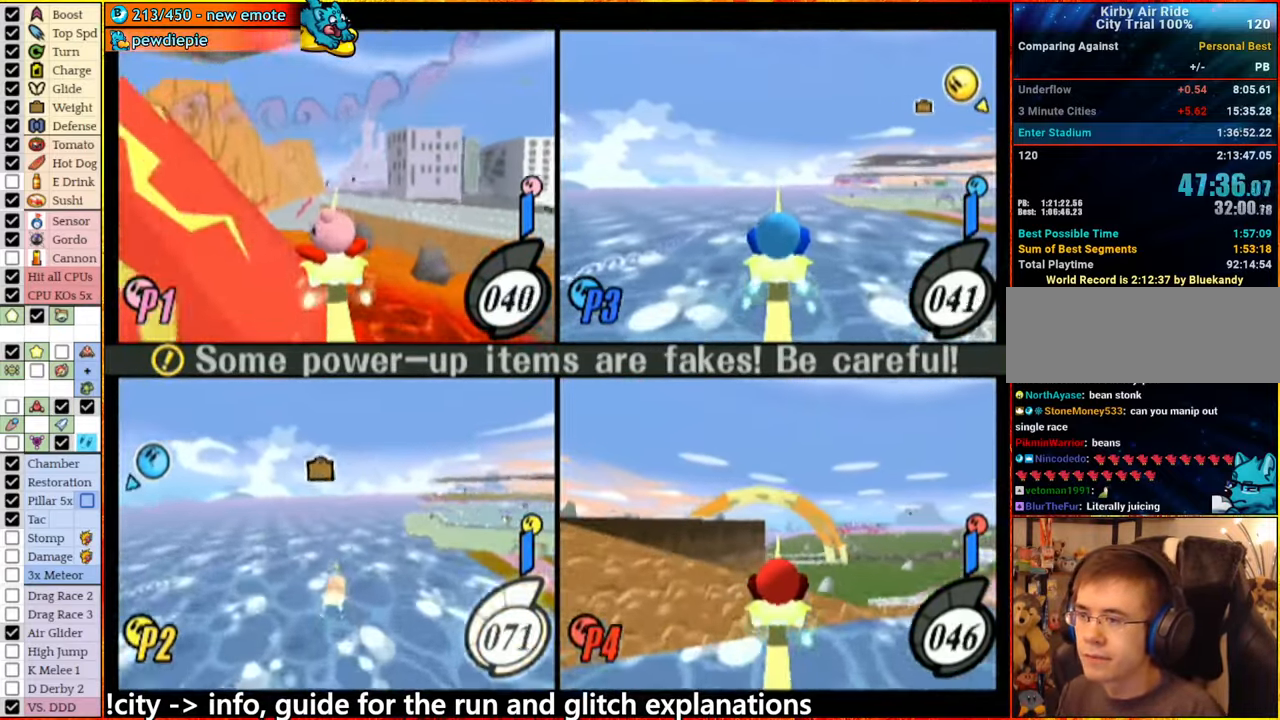
{"buttons": [], "left_stick": "right", "right_stick": "center", "events": [[100, "left_stick", "right"]]}
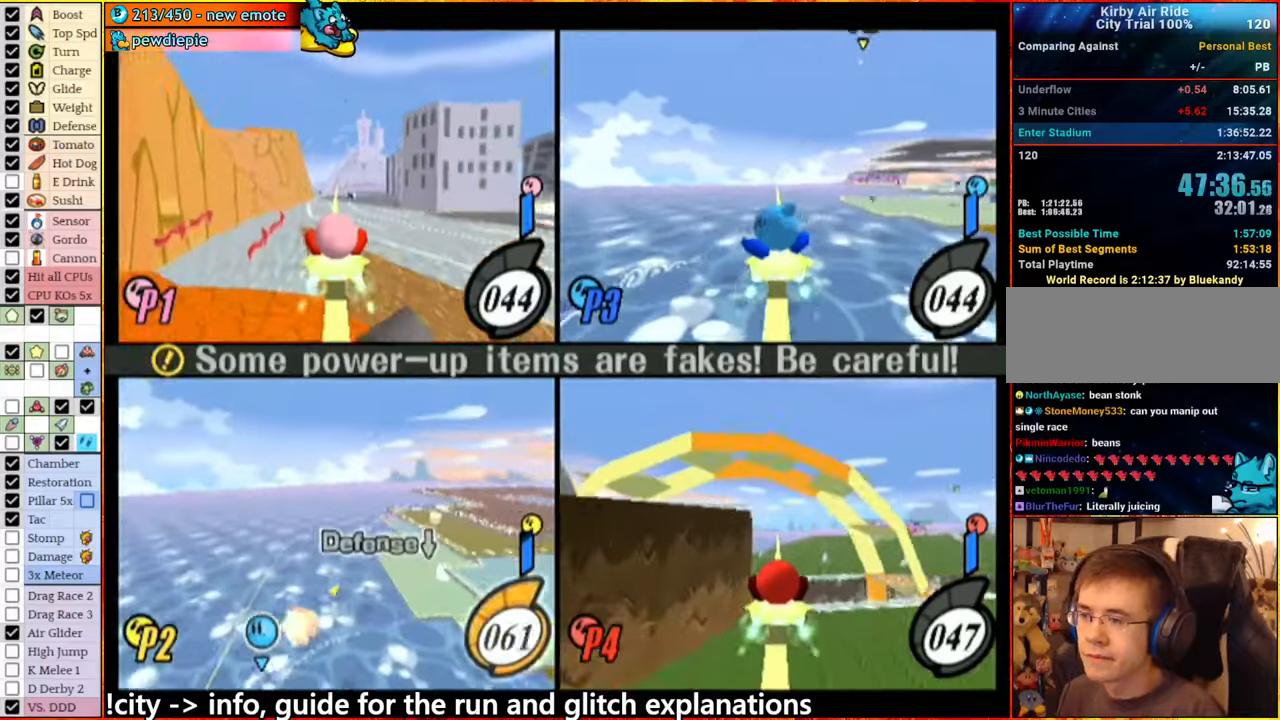
{"buttons": [], "left_stick": "right", "right_stick": "center", "events": []}
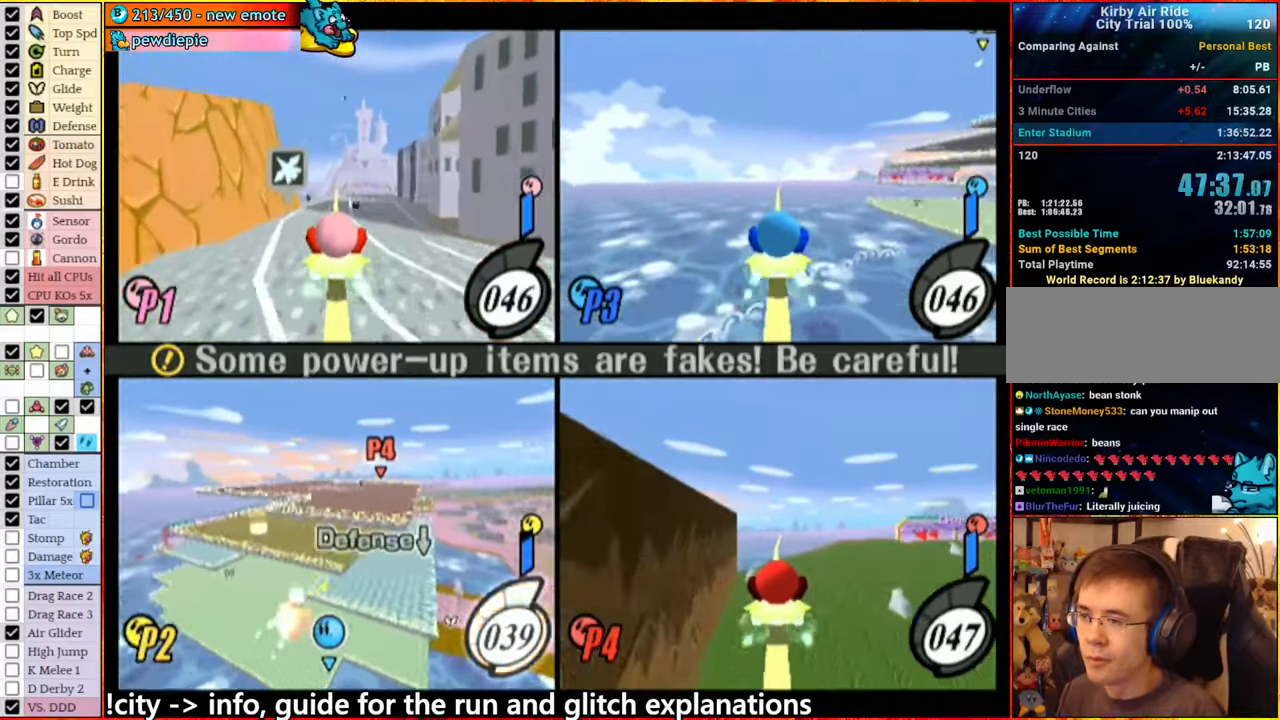
{"buttons": [], "left_stick": "right", "right_stick": "center", "events": []}
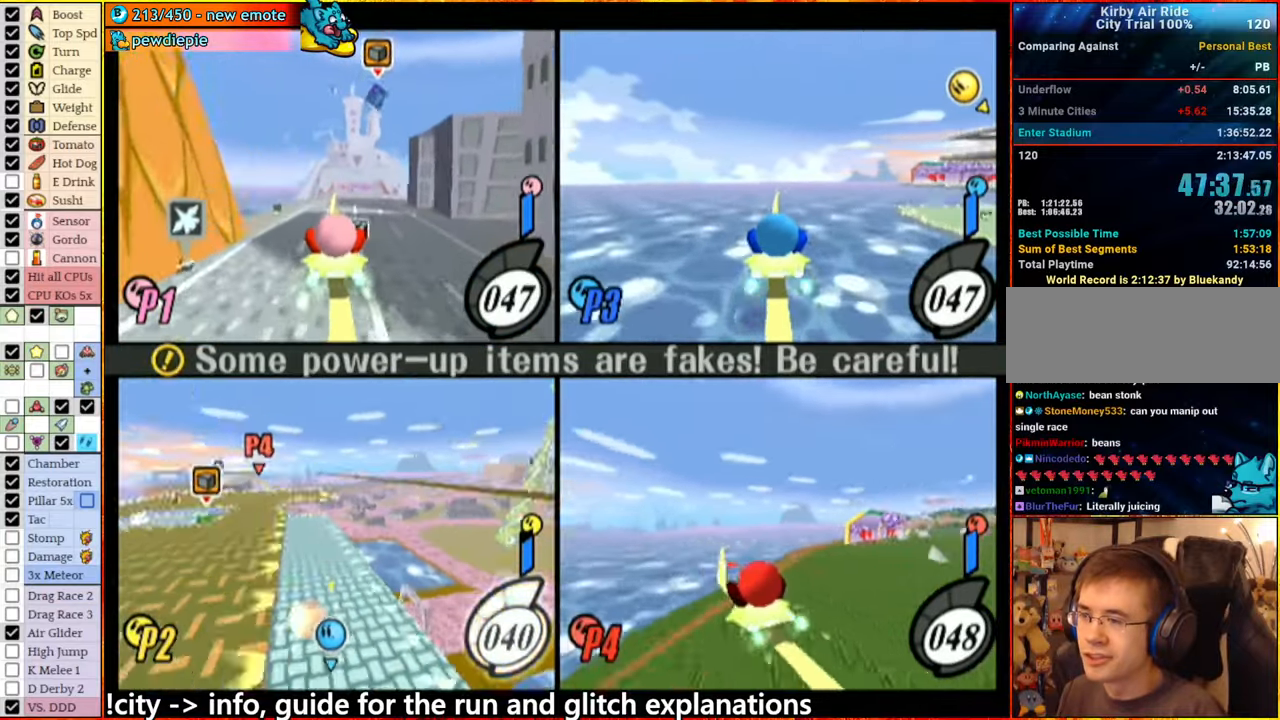
{"buttons": [], "left_stick": "center", "right_stick": "center", "events": [[66, "left_stick", "center"]]}
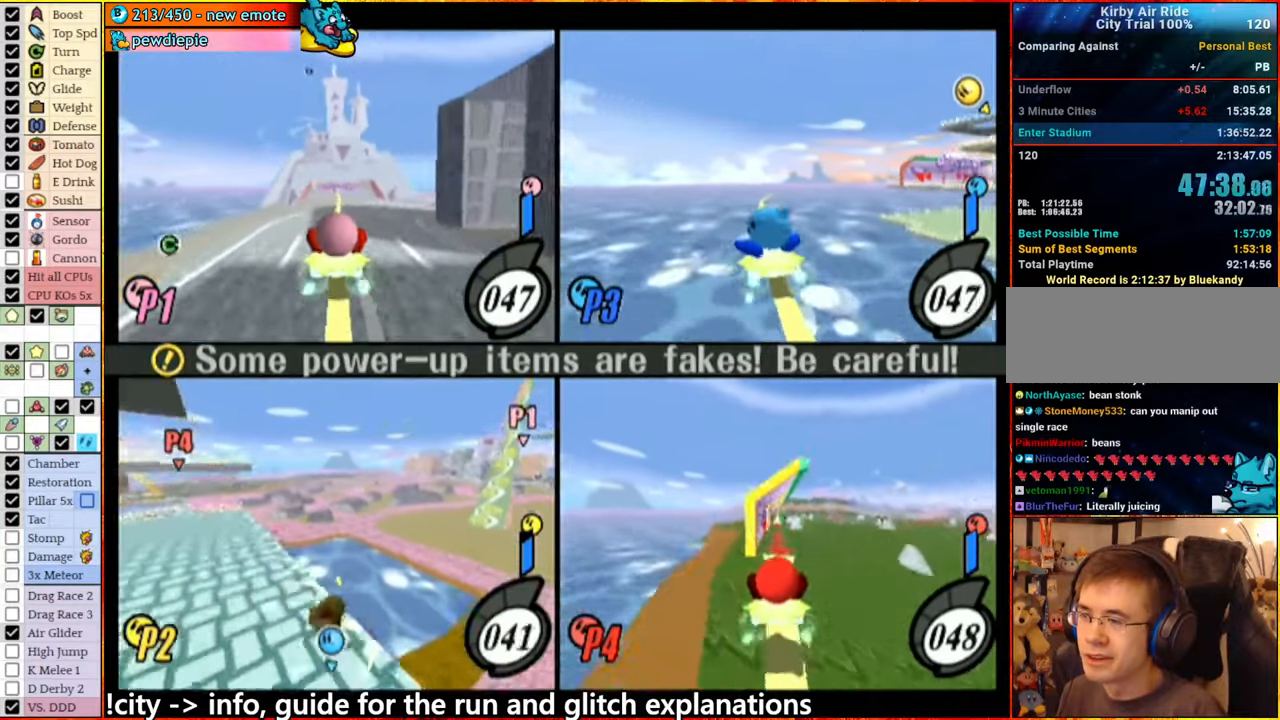
{"buttons": [], "left_stick": "center", "right_stick": "center"}
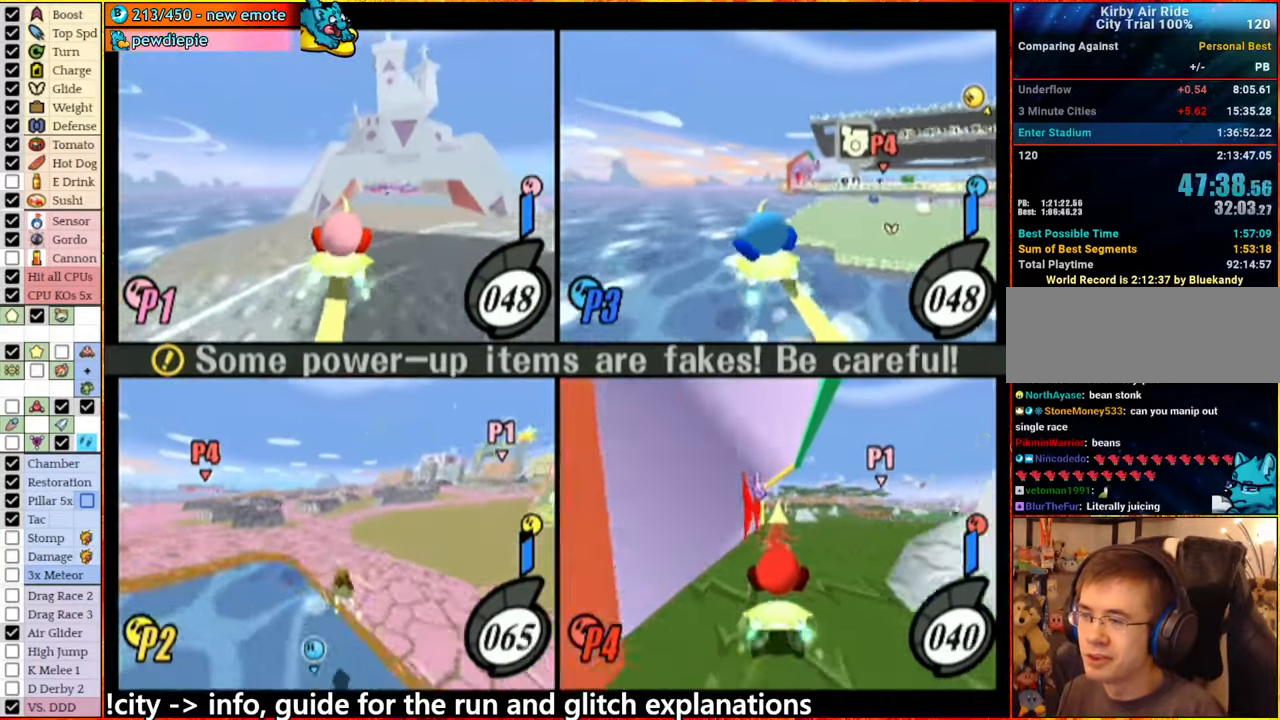
{"buttons": [], "left_stick": "center", "right_stick": "center", "events": []}
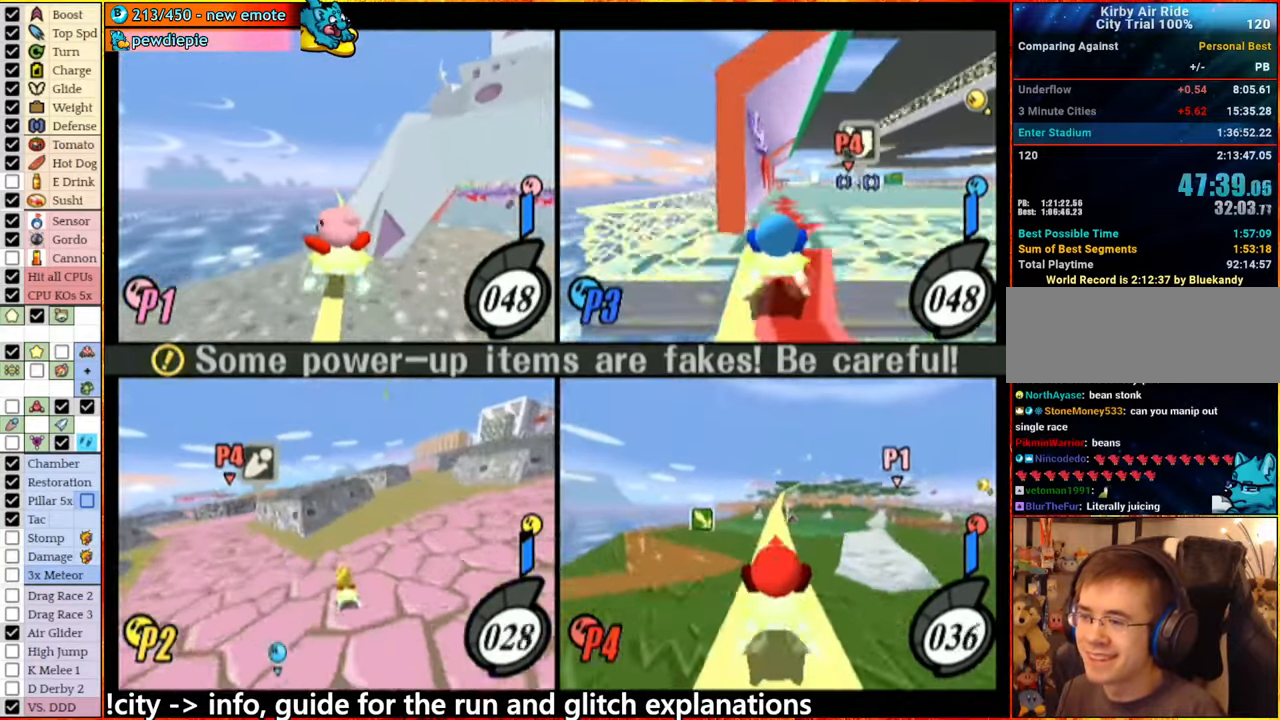
{"buttons": [], "left_stick": "right", "right_stick": "center", "events": [[366, "left_stick", "right"]]}
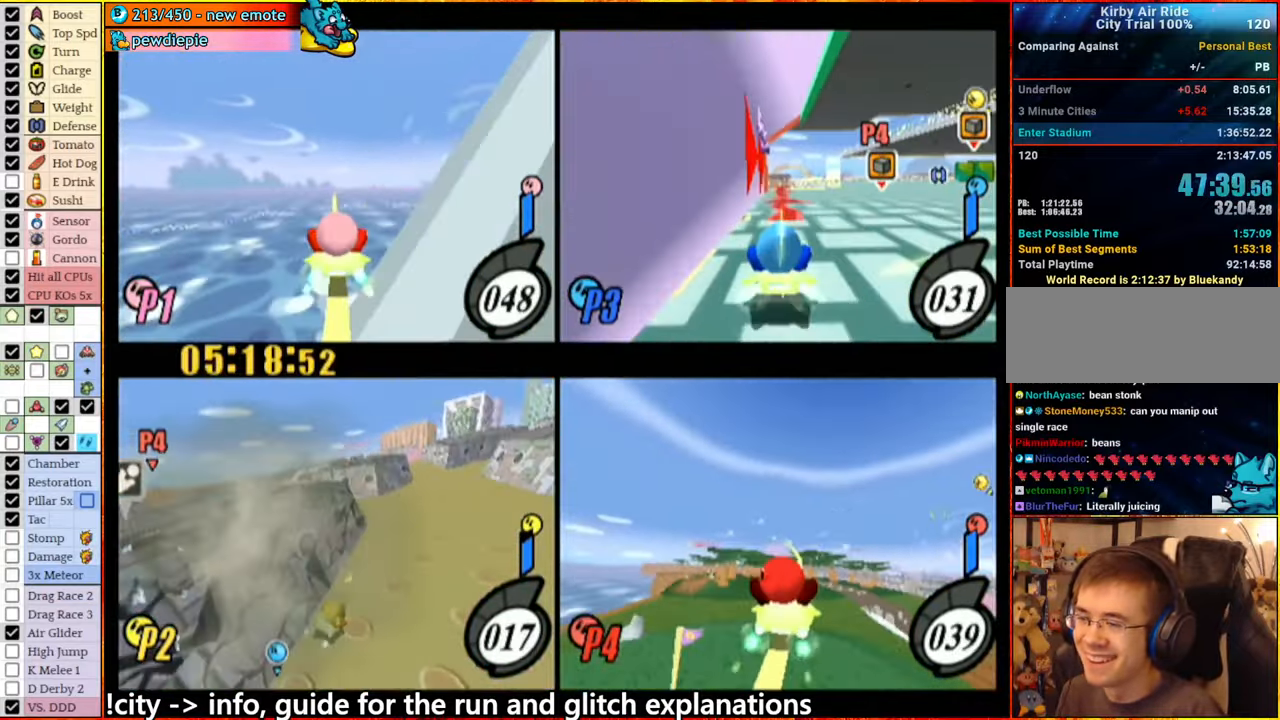
{"buttons": [], "left_stick": "left", "right_stick": "center", "events": [[266, "left_stick", "center"], [333, "left_stick", "left"]]}
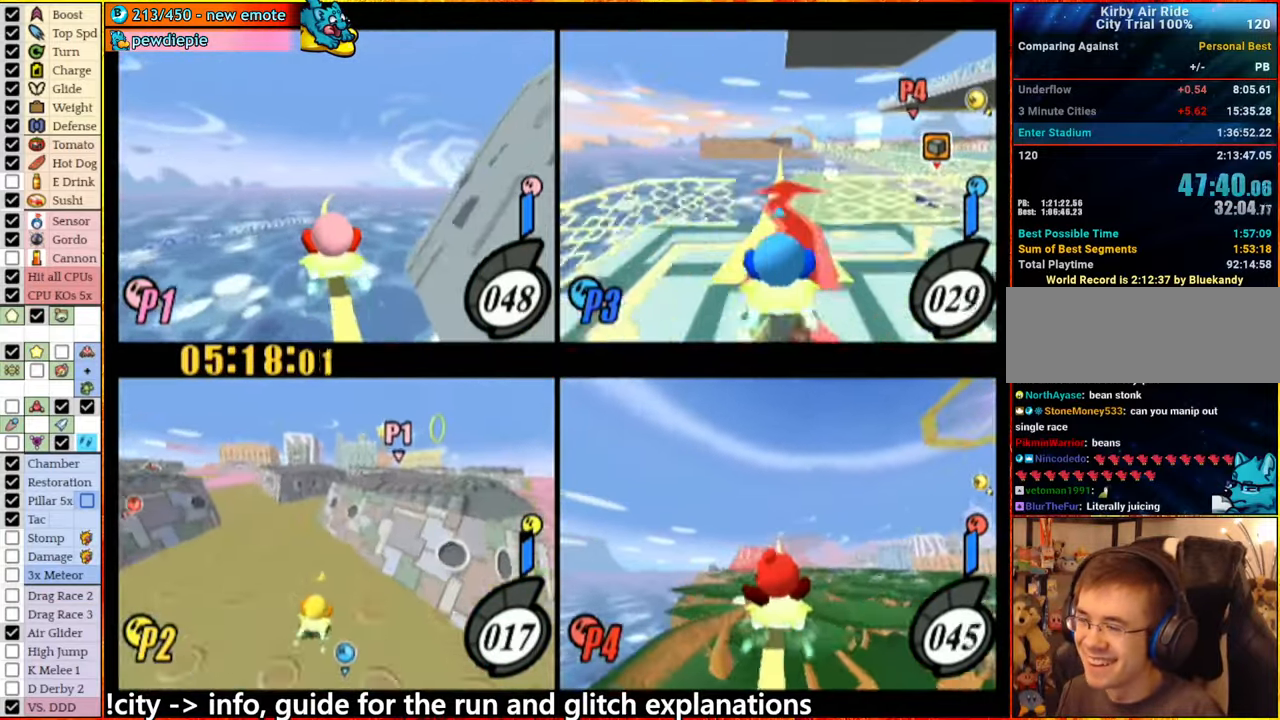
{"buttons": [], "left_stick": "center", "right_stick": "center", "events": [[316, "left_stick", "right"], [383, "left_stick", "center"]]}
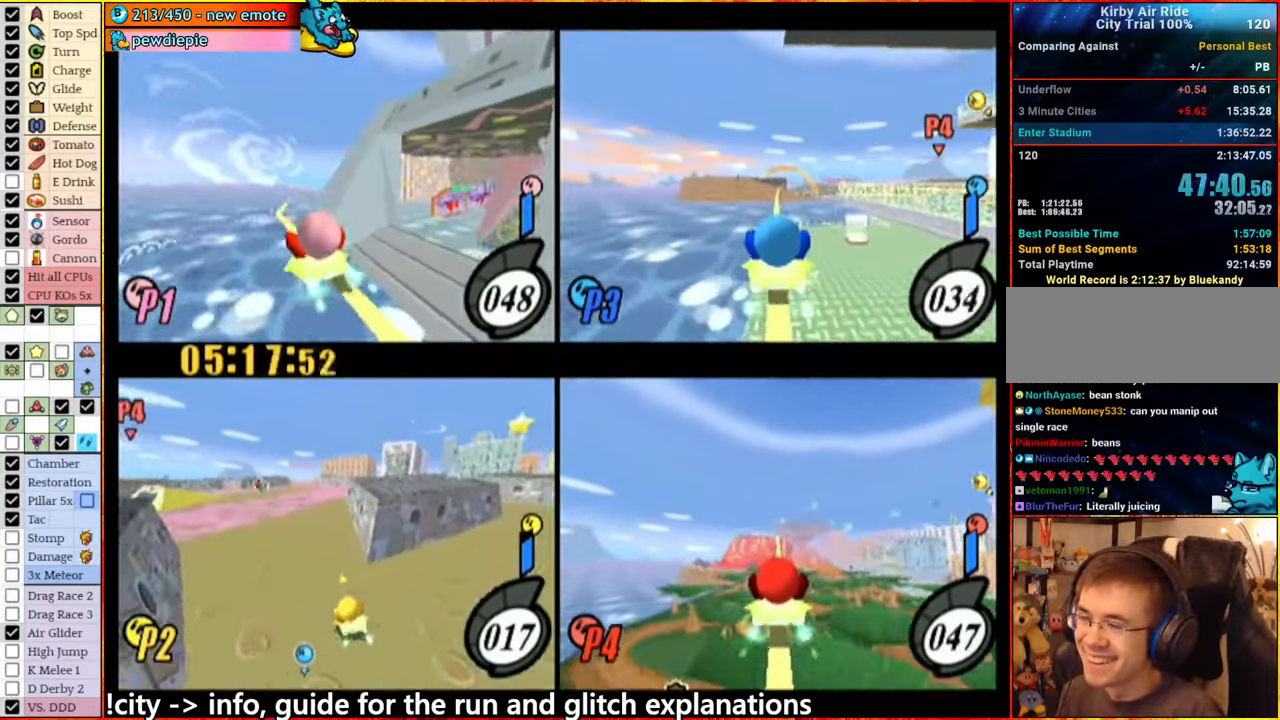
{"buttons": [], "left_stick": "center", "right_stick": "center", "events": [[83, "left_stick", "down-right"], [200, "left_stick", "center"], [266, "left_stick", "up-right"], [383, "left_stick", "center"]]}
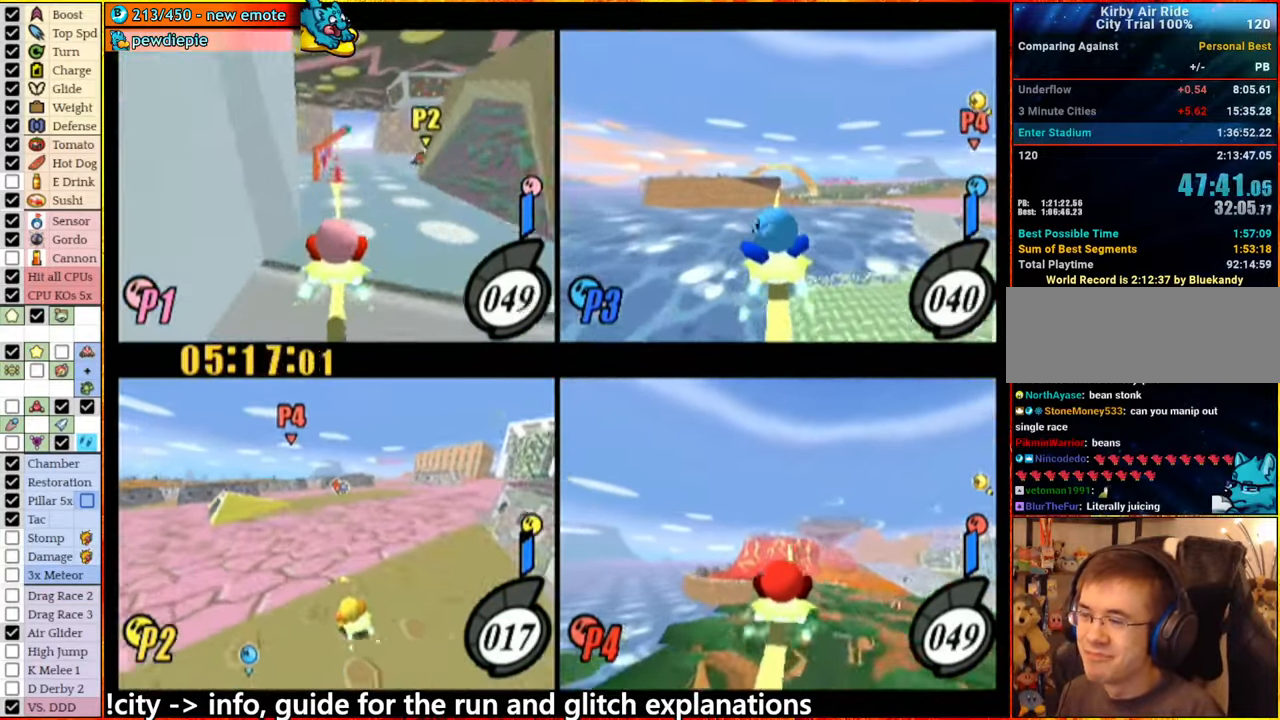
{"buttons": [], "left_stick": "up-right", "right_stick": "center", "events": [[16, "left_stick", "up-right"]]}
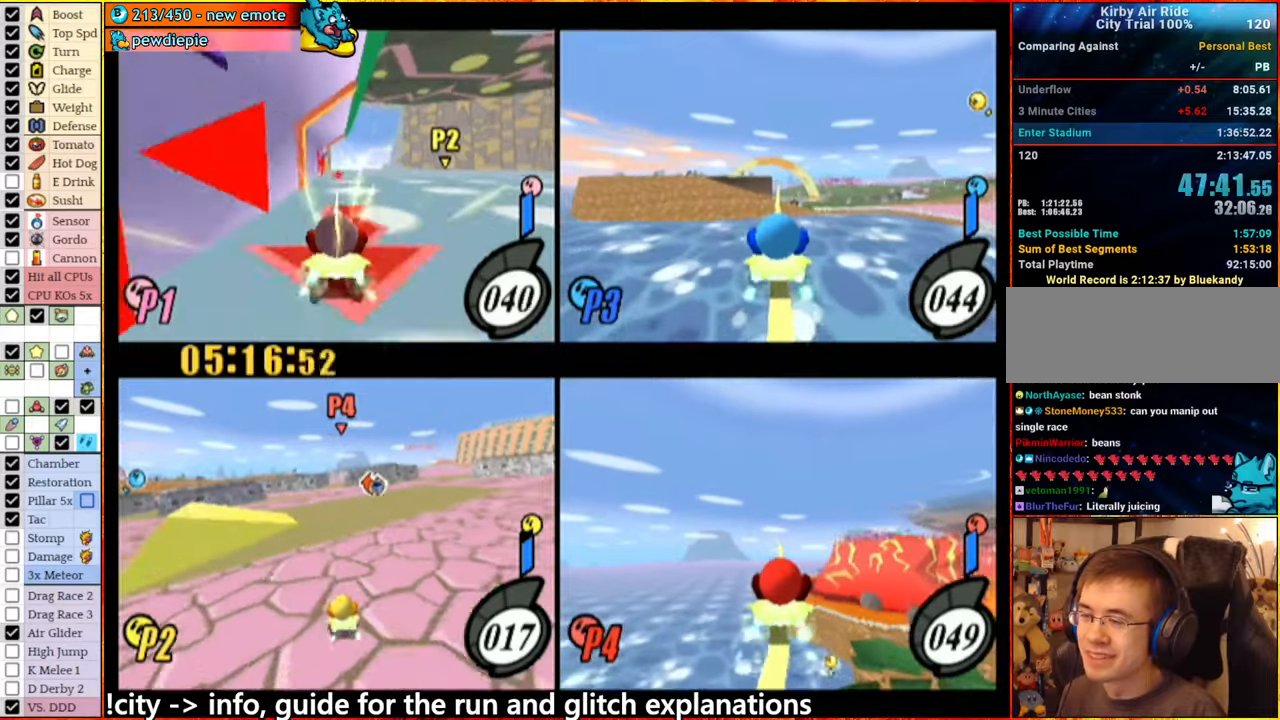
{"buttons": [], "left_stick": "center", "right_stick": "center"}
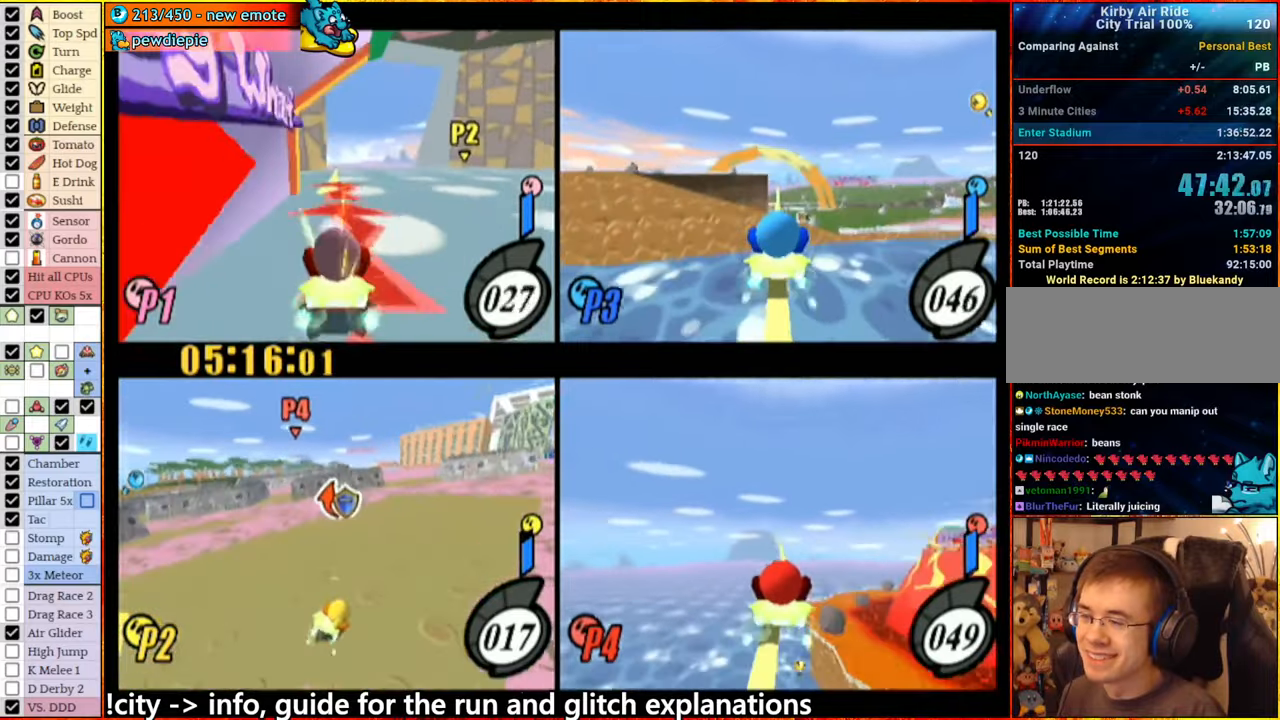
{"buttons": [], "left_stick": "center", "right_stick": "center", "events": [[300, "left_stick", "right"], [500, "left_stick", "center"]]}
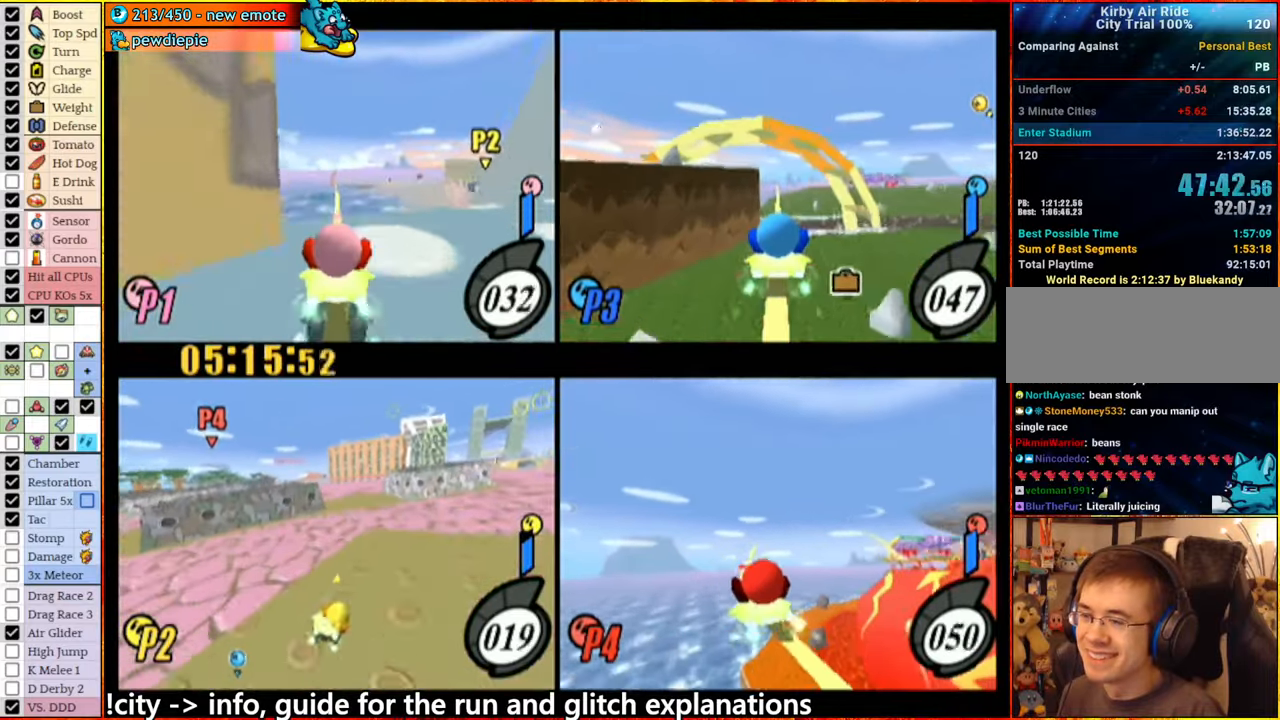
{"buttons": [], "left_stick": "center", "right_stick": "center", "events": []}
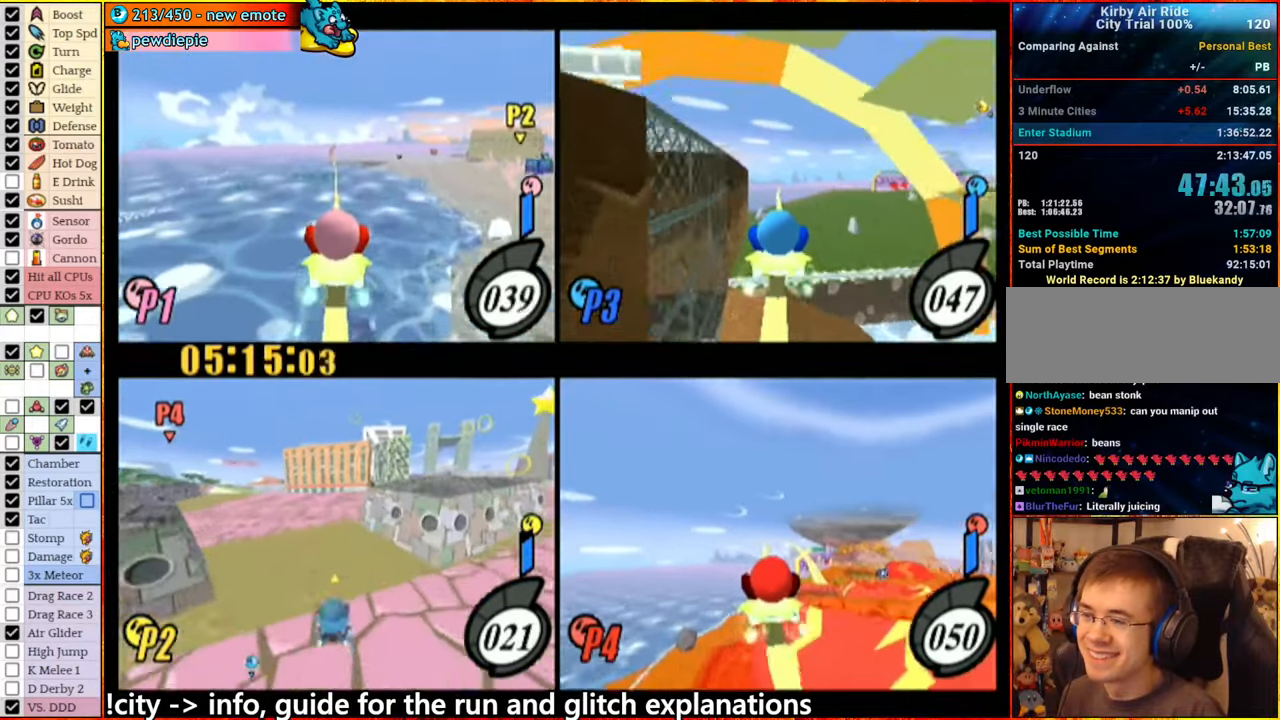
{"buttons": [], "left_stick": "center", "right_stick": "center", "events": [[250, "left_stick", "right"], [467, "left_stick", "center"]]}
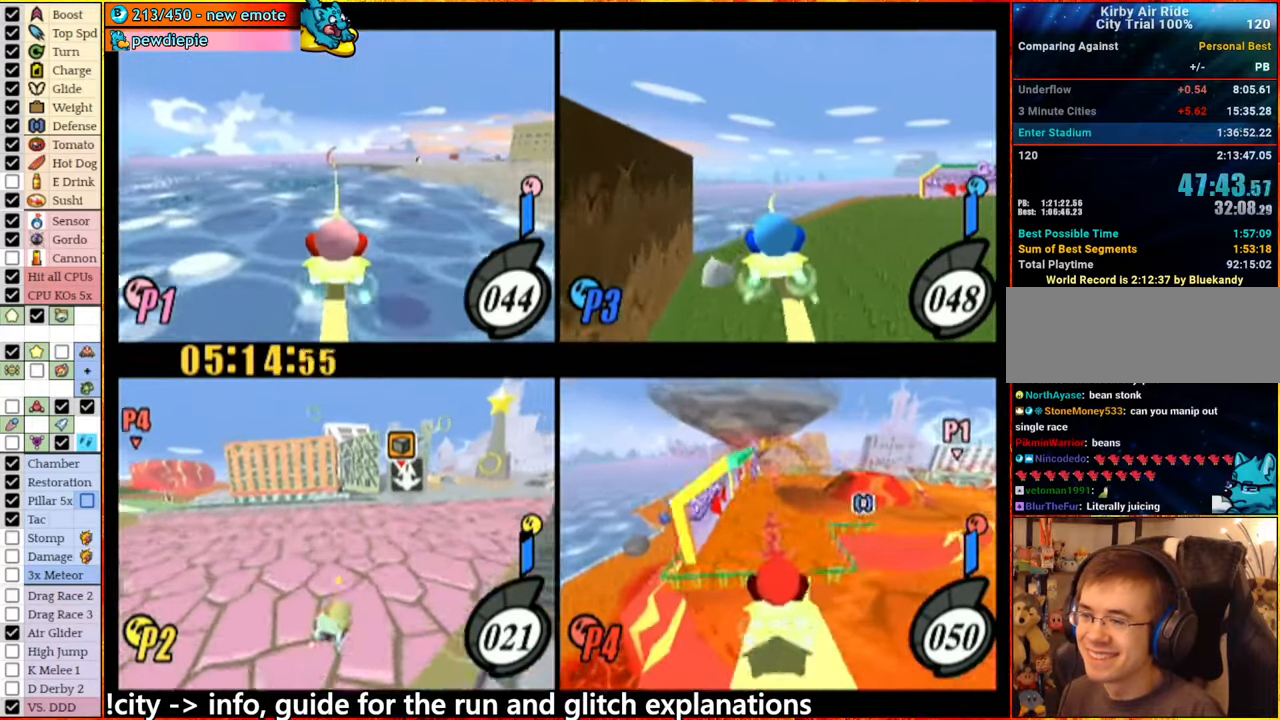
{"buttons": [], "left_stick": "right", "right_stick": "center", "events": [[500, "left_stick", "right"]]}
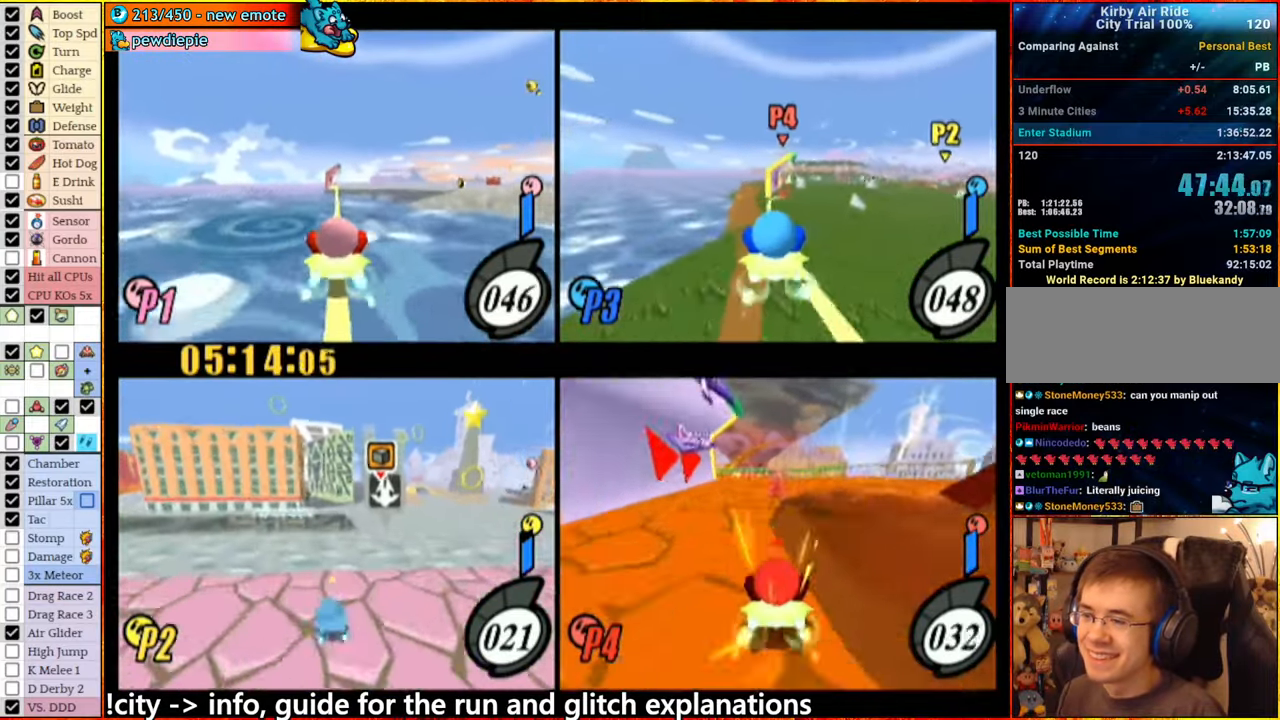
{"buttons": [], "left_stick": "right", "right_stick": "center", "events": [[50, "left_stick", "center"], [433, "left_stick", "right"]]}
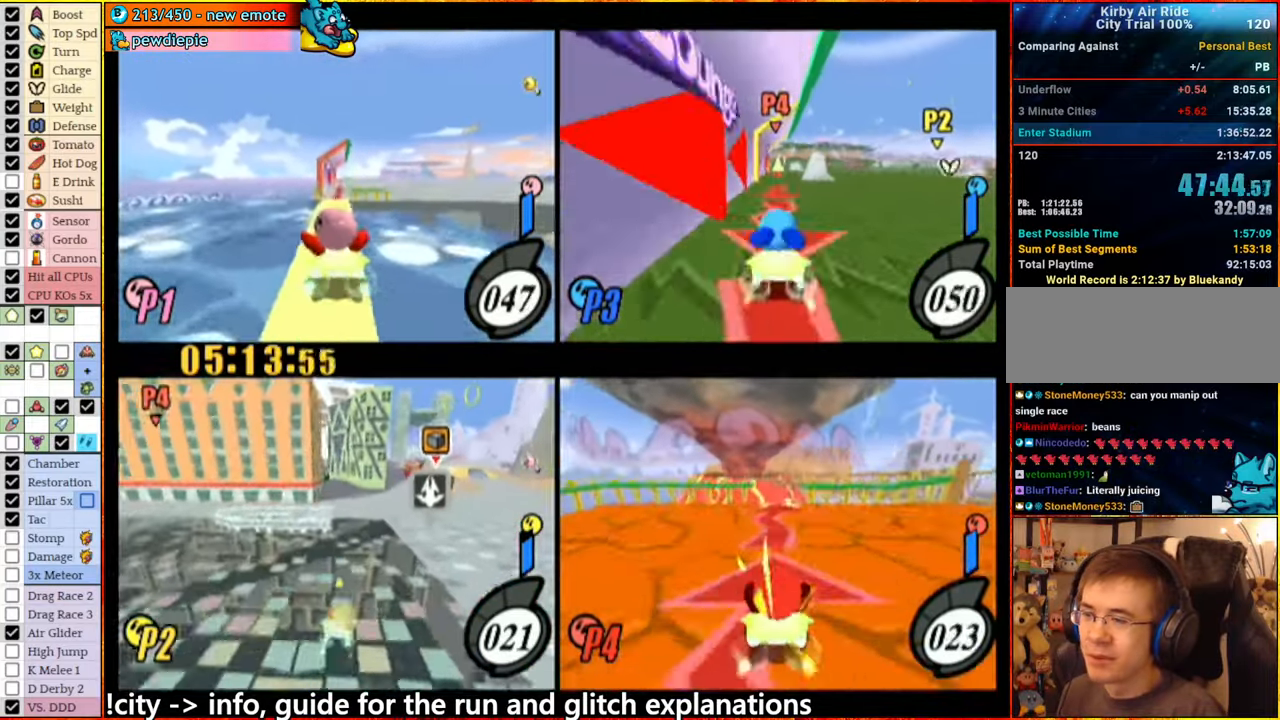
{"buttons": [], "left_stick": "center", "right_stick": "center", "events": [[150, "left_stick", "center"], [333, "left_stick", "right"], [483, "left_stick", "center"]]}
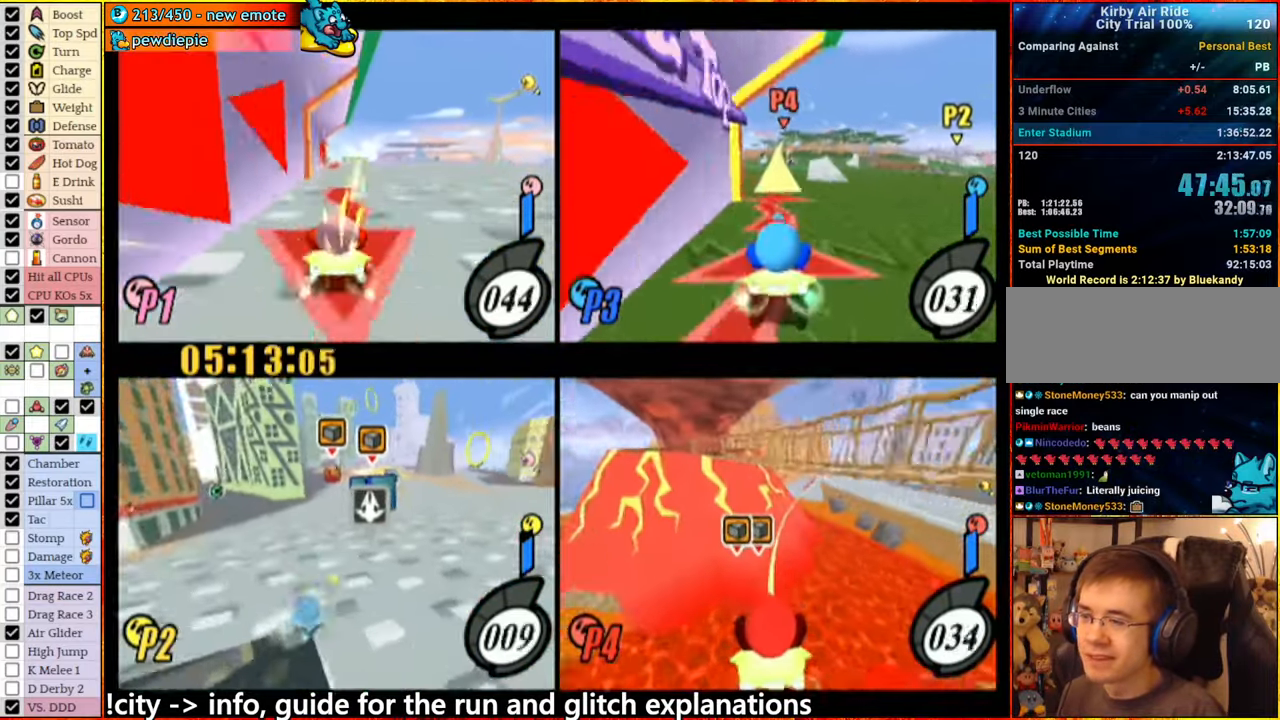
{"buttons": [], "left_stick": "center", "right_stick": "center", "events": [[283, "left_stick", "left"], [467, "left_stick", "center"]]}